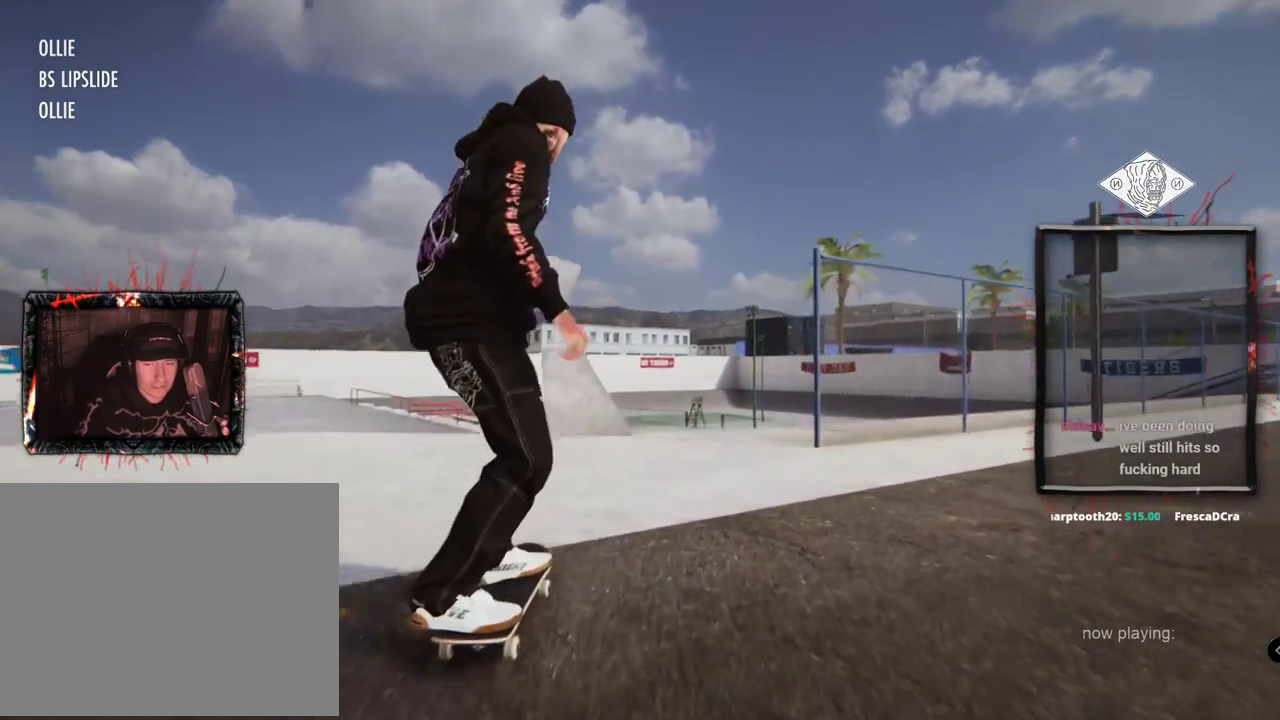
Gameplay with a controller (Xbox layout); each line is a JSON object with the inputs held at the frame after it (dt_ms = milliseconds from this image to that frame). "events" lists button and stick changes between this image and that frame as [ms after this image, input, new state], when the widget could be followed in between. Not read: L1 L3 R2 R3.
{"dt_ms": 501, "buttons": [], "left_stick": "center", "right_stick": "center", "events": [[151, "L2", "up"]]}
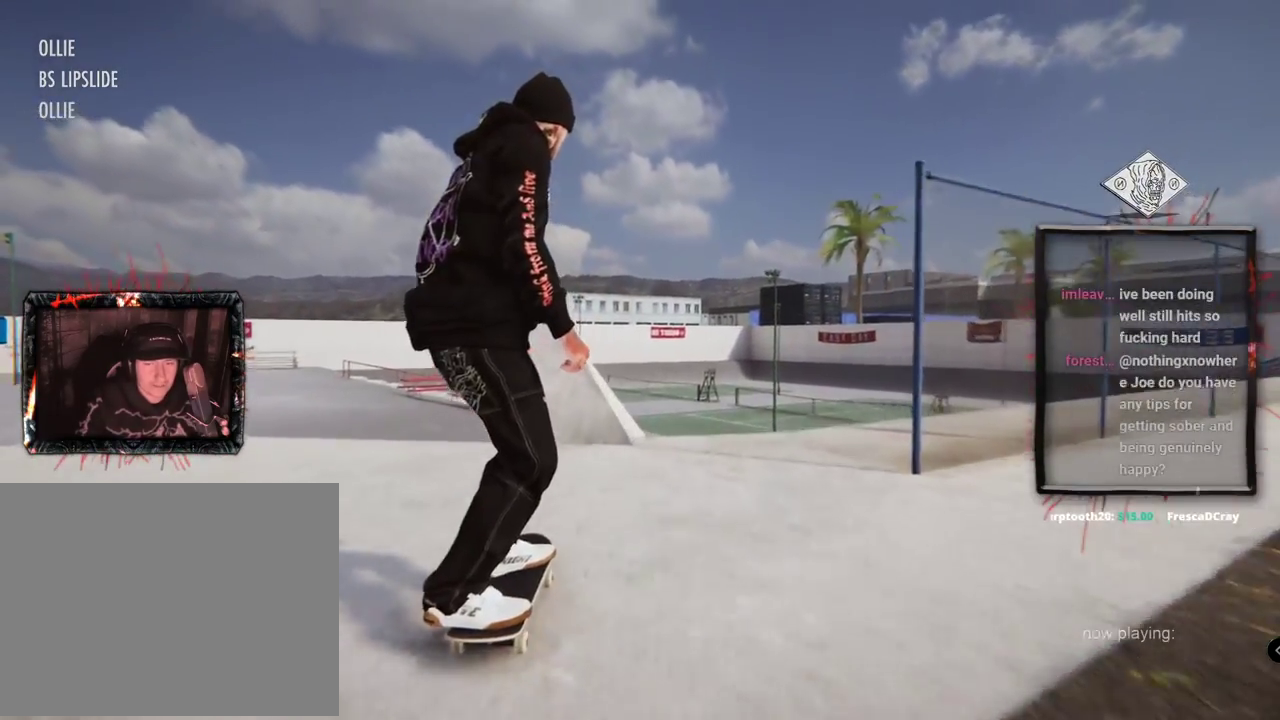
{"dt_ms": 500, "buttons": [], "left_stick": "center", "right_stick": "up", "events": [[17, "L2", "down"], [83, "right_stick", "down"], [167, "L2", "up"], [167, "left_stick", "down"], [384, "right_stick", "up"], [417, "left_stick", "center"]]}
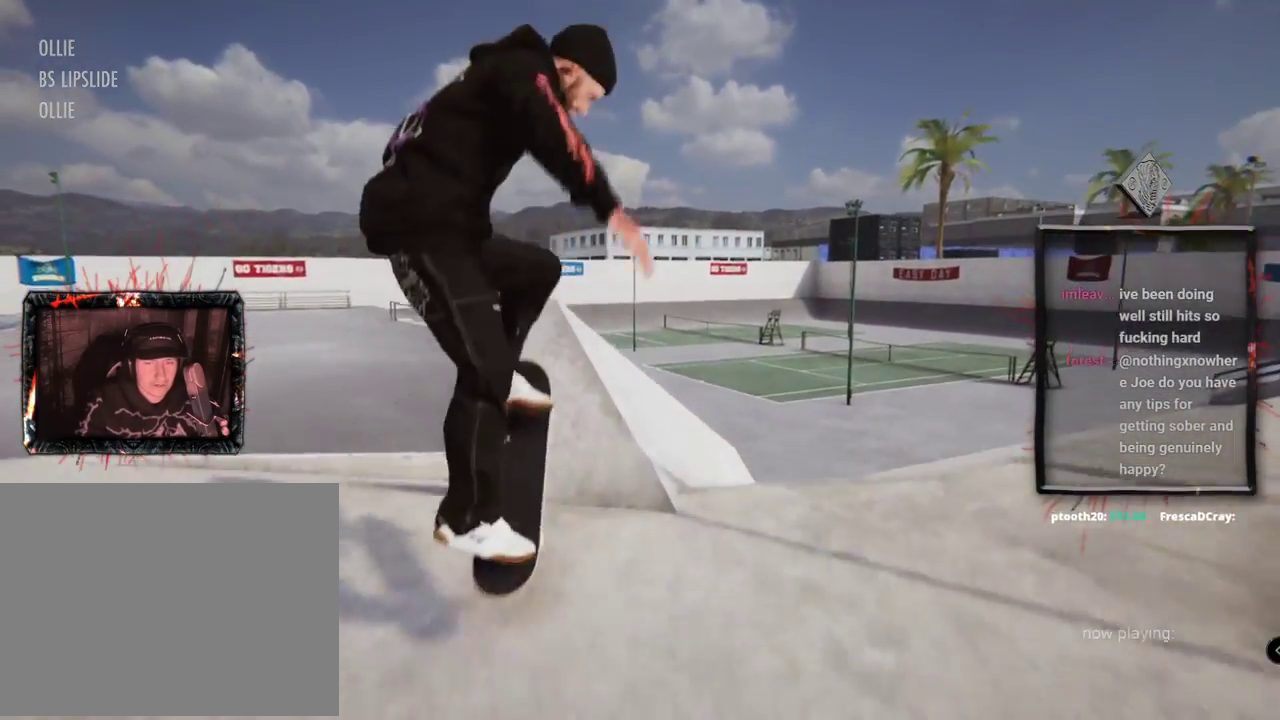
{"dt_ms": 501, "buttons": [], "left_stick": "up", "right_stick": "up", "events": [[34, "right_stick", "center"], [184, "right_stick", "up"], [217, "left_stick", "up"]]}
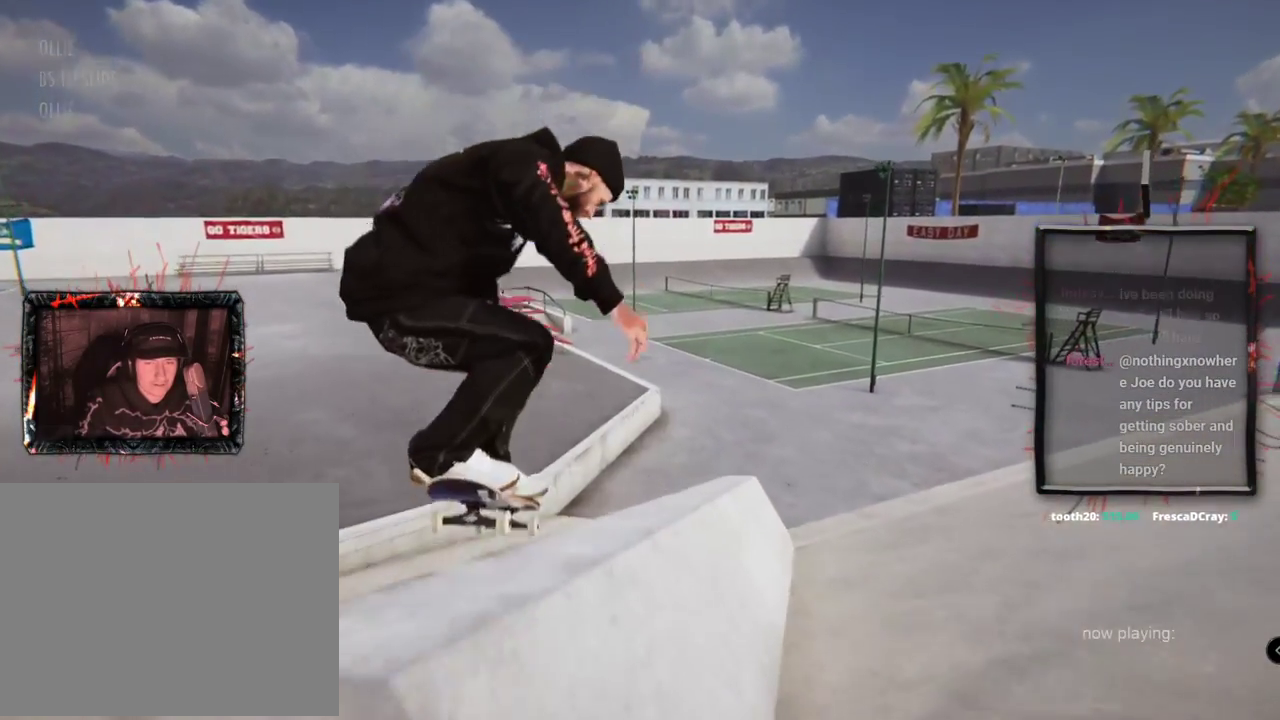
{"dt_ms": 500, "buttons": [], "left_stick": "up", "right_stick": "up", "events": []}
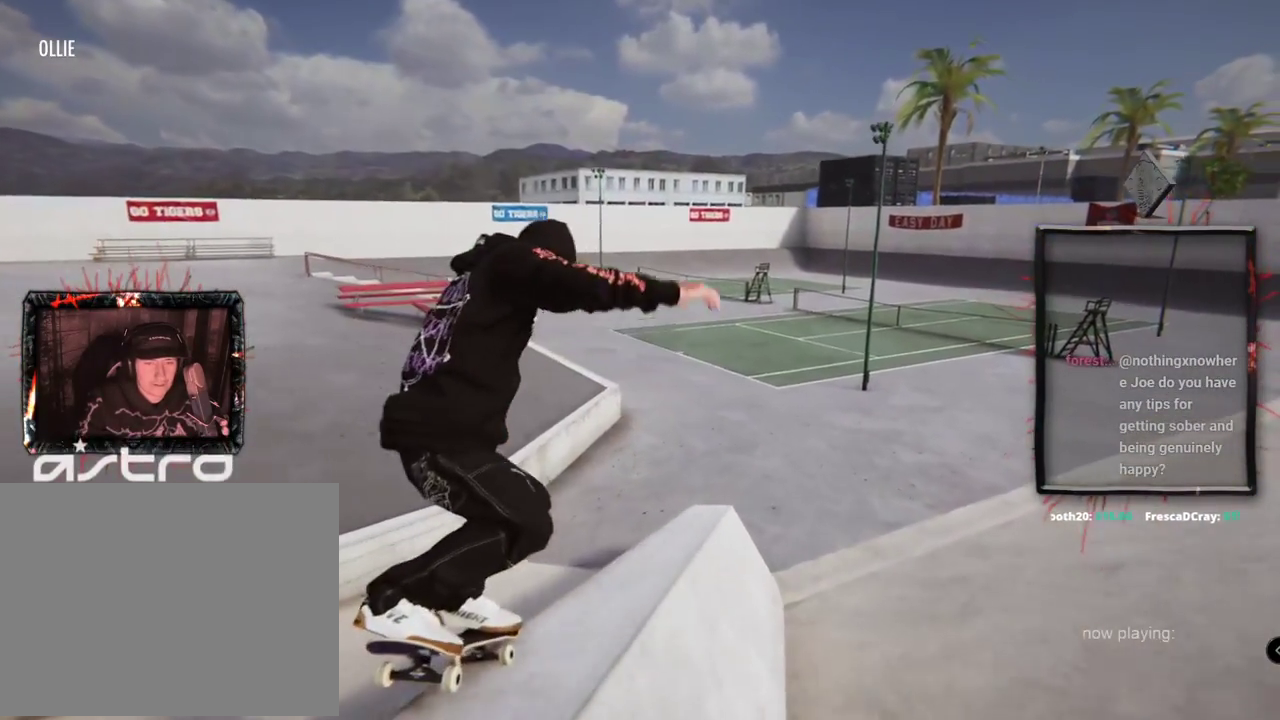
{"dt_ms": 501, "buttons": [], "left_stick": "up", "right_stick": "up", "events": []}
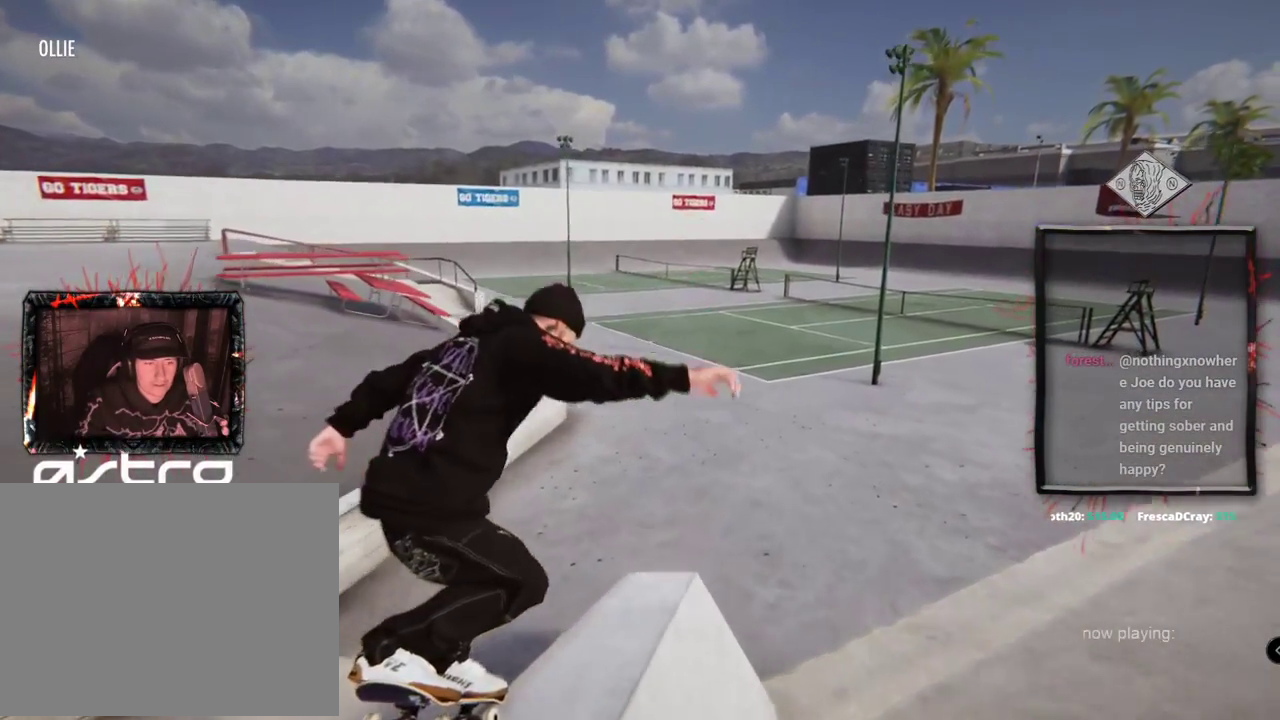
{"dt_ms": 500, "buttons": [], "left_stick": "center", "right_stick": "center", "events": [[83, "left_stick", "center"], [100, "right_stick", "down-right"], [167, "right_stick", "center"]]}
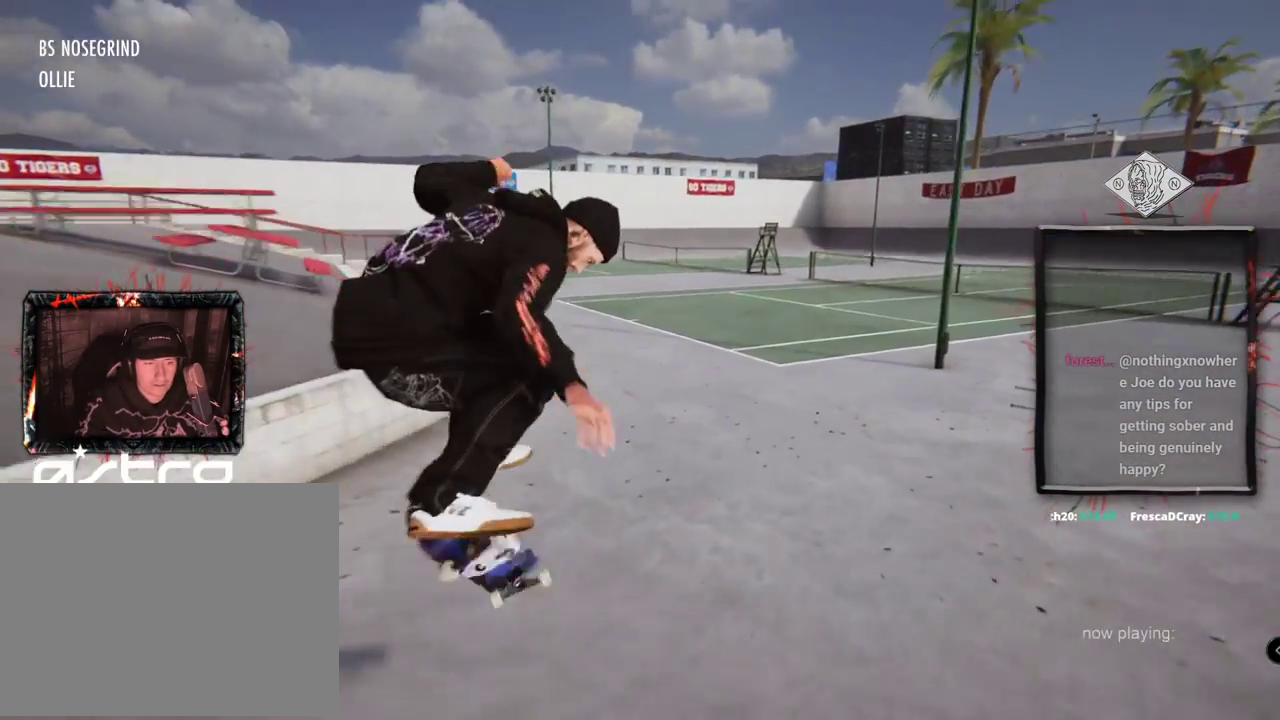
{"dt_ms": 501, "buttons": ["L2"], "left_stick": "center", "right_stick": "center", "events": [[384, "L2", "down"]]}
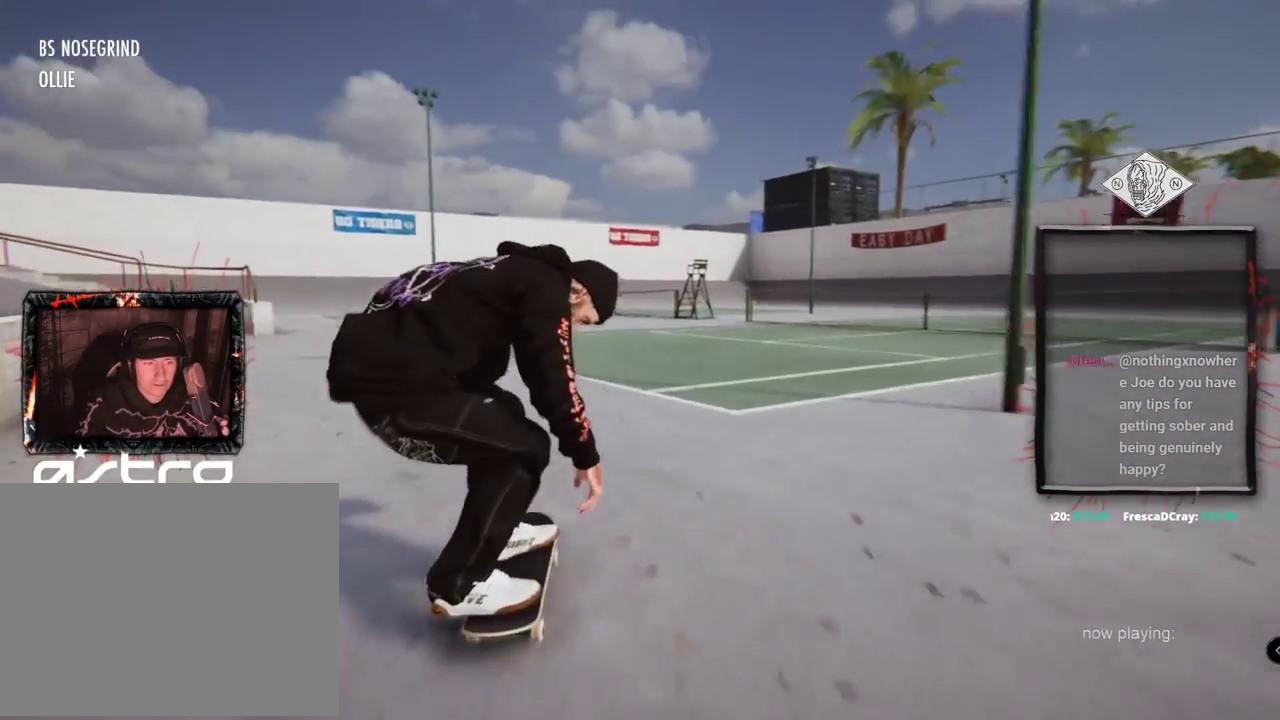
{"dt_ms": 500, "buttons": ["L2"], "left_stick": "center", "right_stick": "center", "events": [[183, "L2", "up"], [217, "L2", "down"]]}
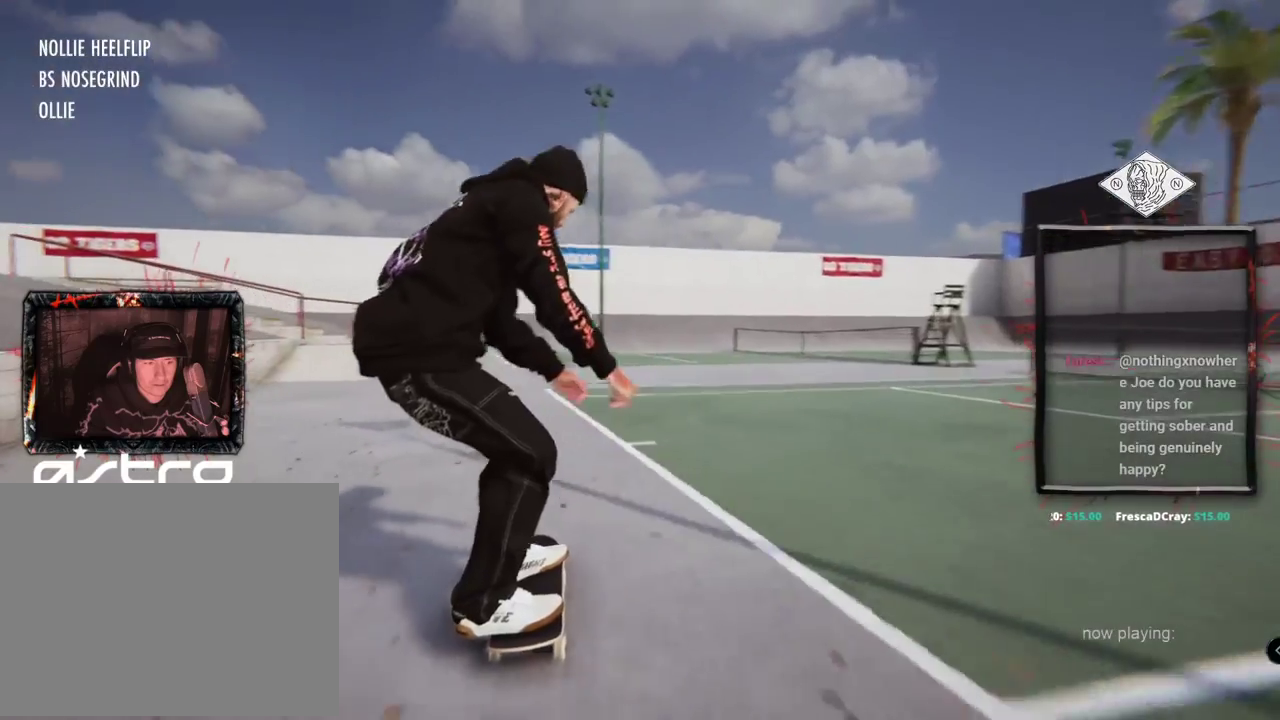
{"dt_ms": 501, "buttons": [], "left_stick": "center", "right_stick": "center", "events": [[134, "L2", "up"]]}
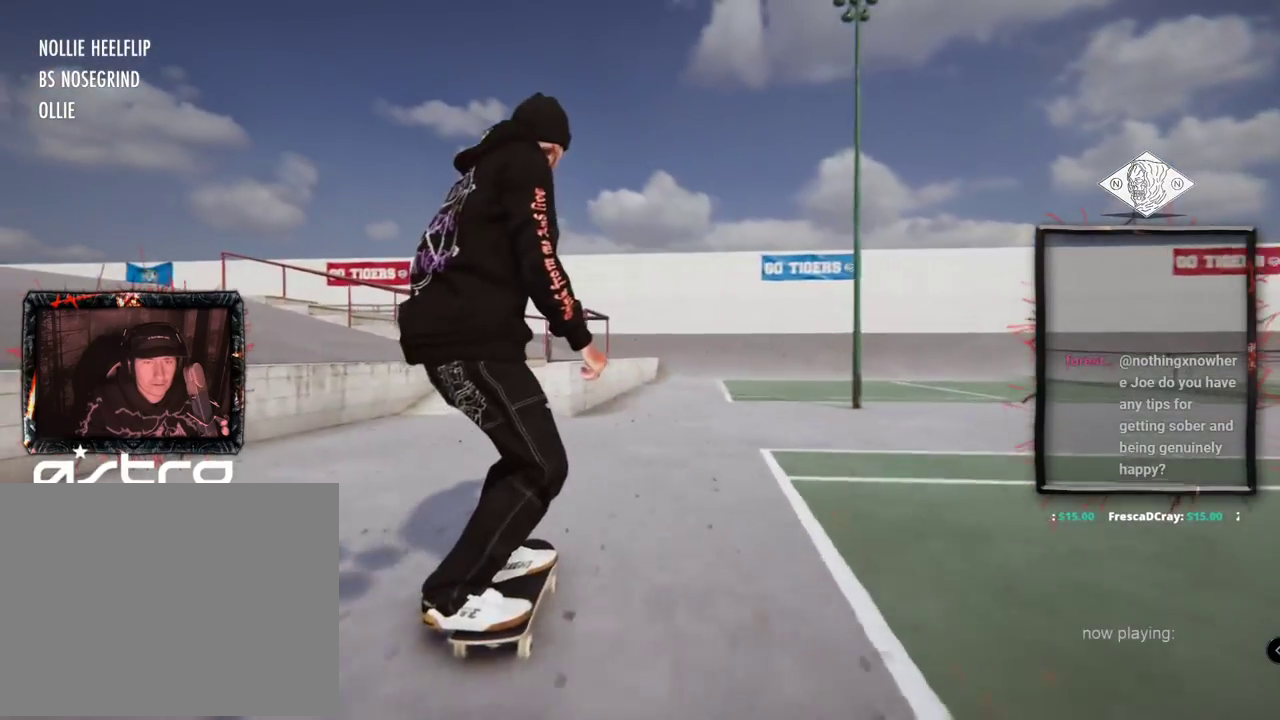
{"dt_ms": 500, "buttons": [], "left_stick": "center", "right_stick": "center", "events": [[117, "L2", "down"], [417, "L2", "up"]]}
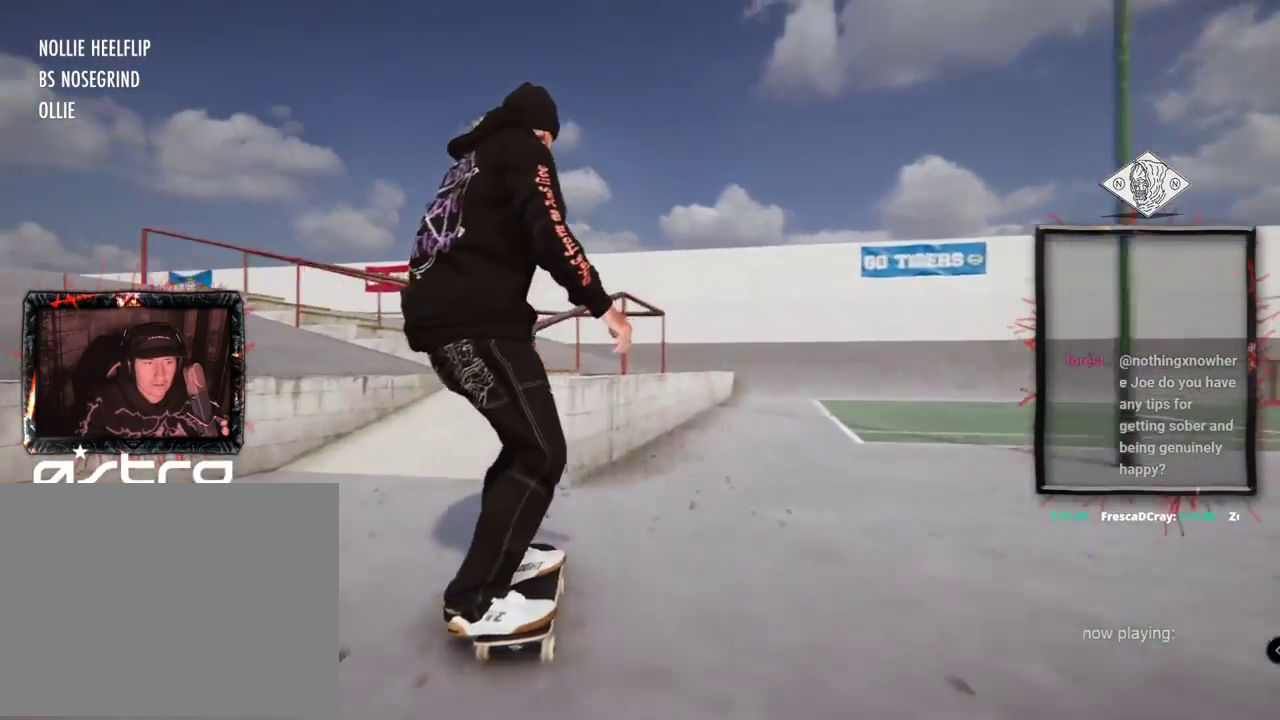
{"dt_ms": 501, "buttons": ["A"], "left_stick": "center", "right_stick": "center", "events": [[17, "A", "down"], [17, "DPAD_UP", "down"], [267, "DPAD_UP", "up"]]}
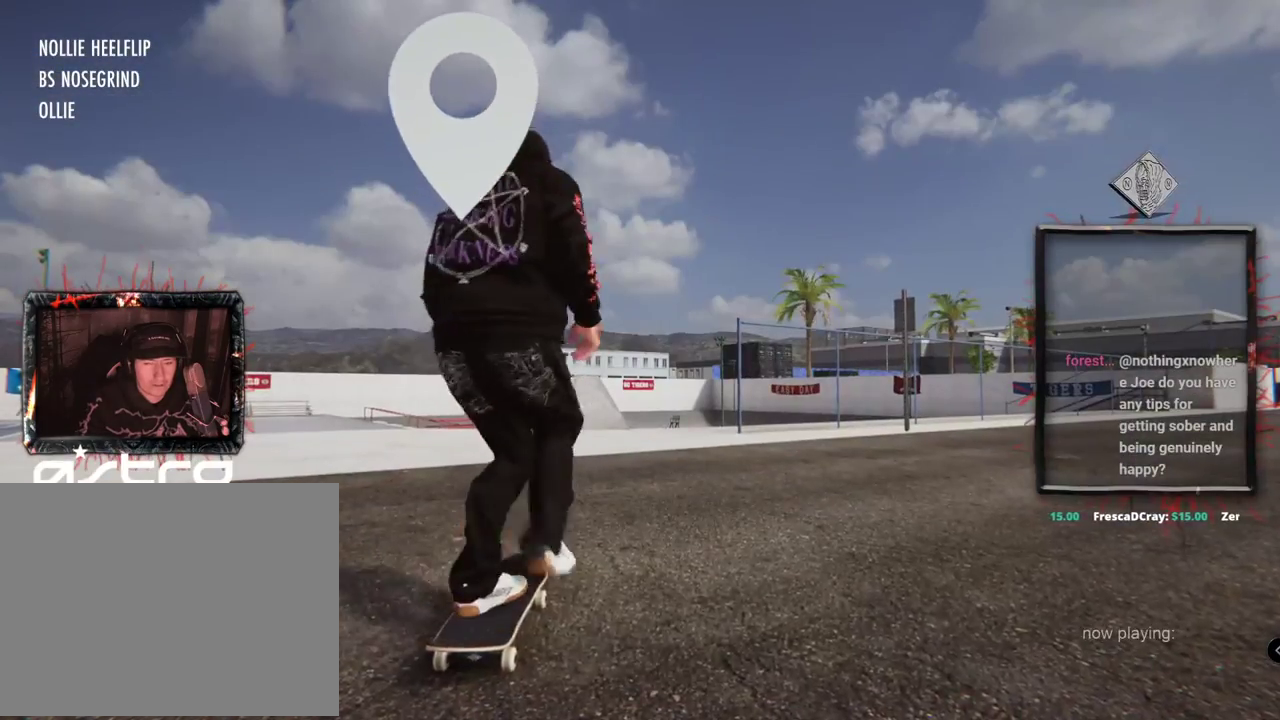
{"dt_ms": 500, "buttons": [], "left_stick": "center", "right_stick": "center"}
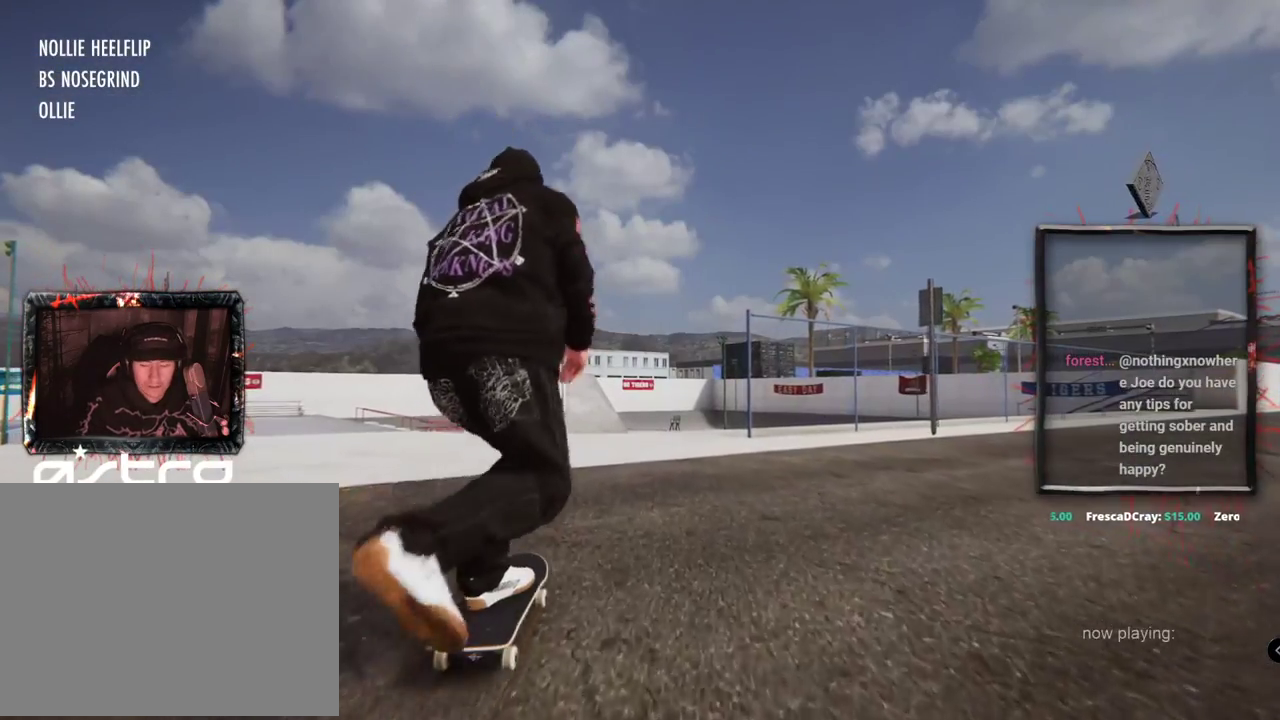
{"dt_ms": 985, "buttons": [], "left_stick": "center", "right_stick": "center"}